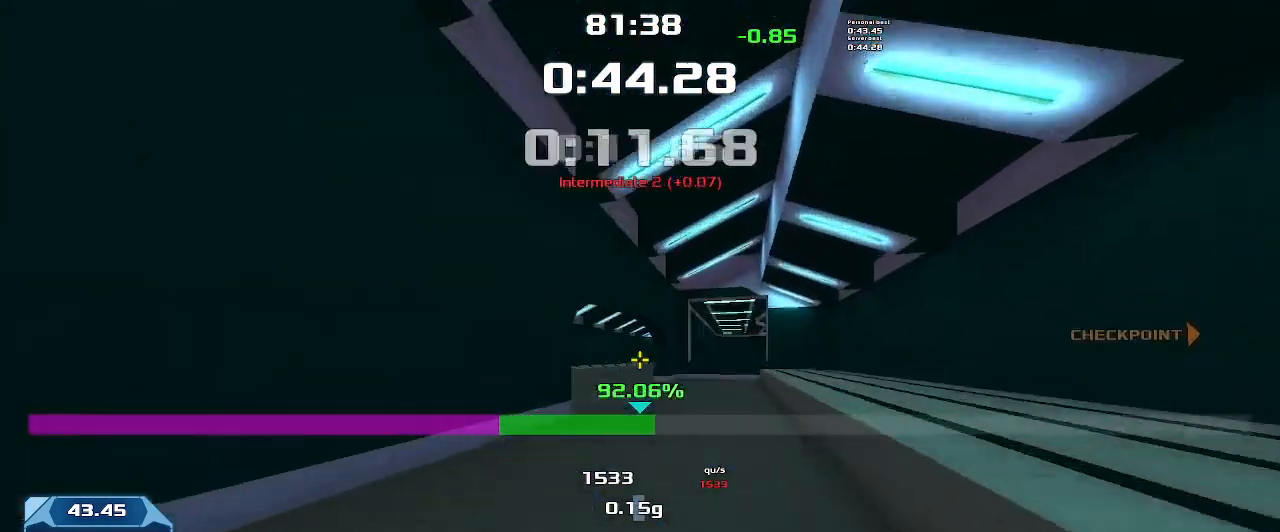
Gameplay with keyboard; each line is a JSON object with the keys held at the frame after it. "events" lists presses ("down") and releases ("up") of "down", "left", "right" and "up" between this image and that frame as [ms after this image, input, new state], when the widget could be followed in between. No other keys are recorded. Mouse input is not recorded. Not read: other_keys.
{"keys": ["left", "up"], "events": [[233, "left", "up"], [500, "left", "down"]]}
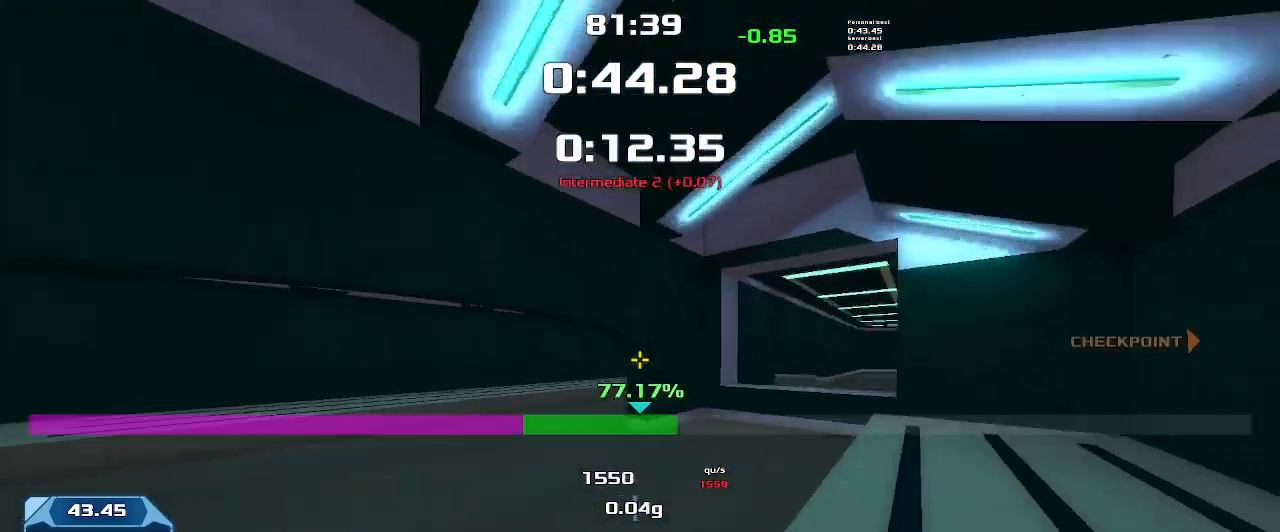
{"keys": ["right"]}
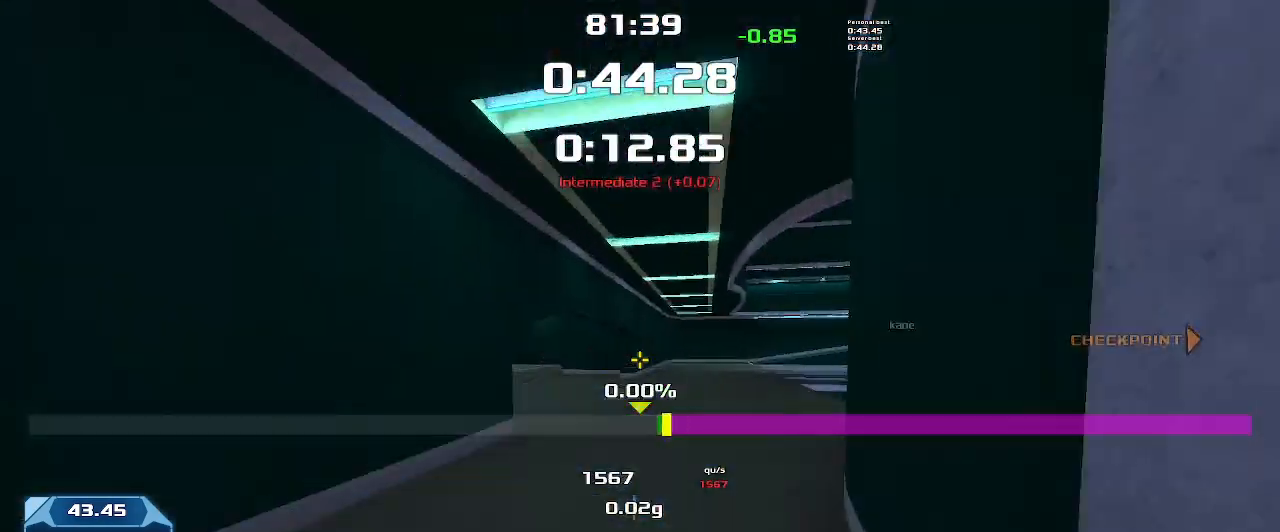
{"keys": ["right"], "events": []}
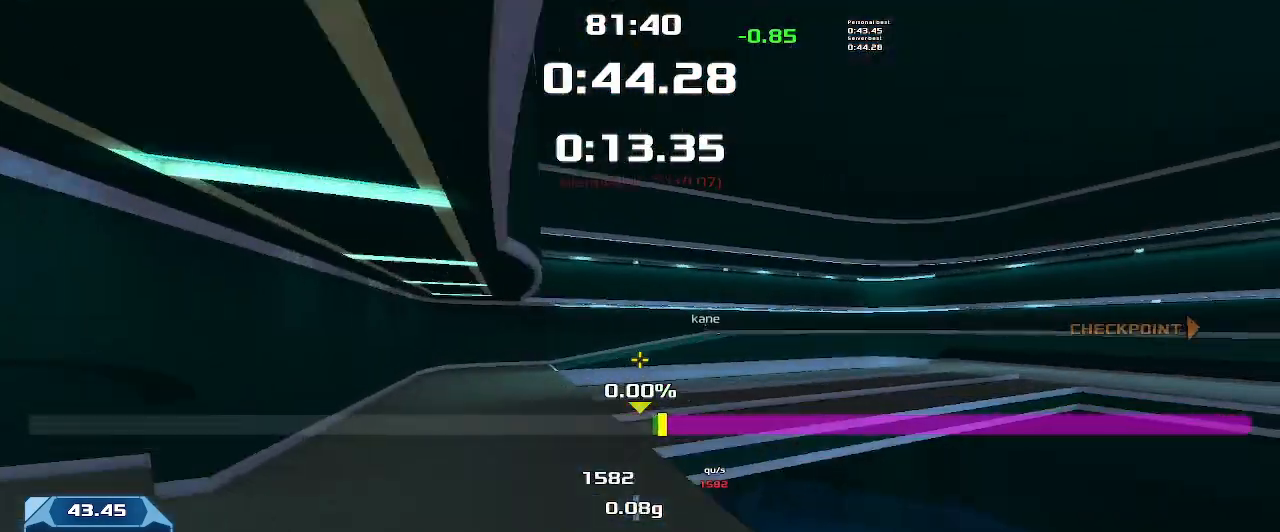
{"keys": ["right"], "events": []}
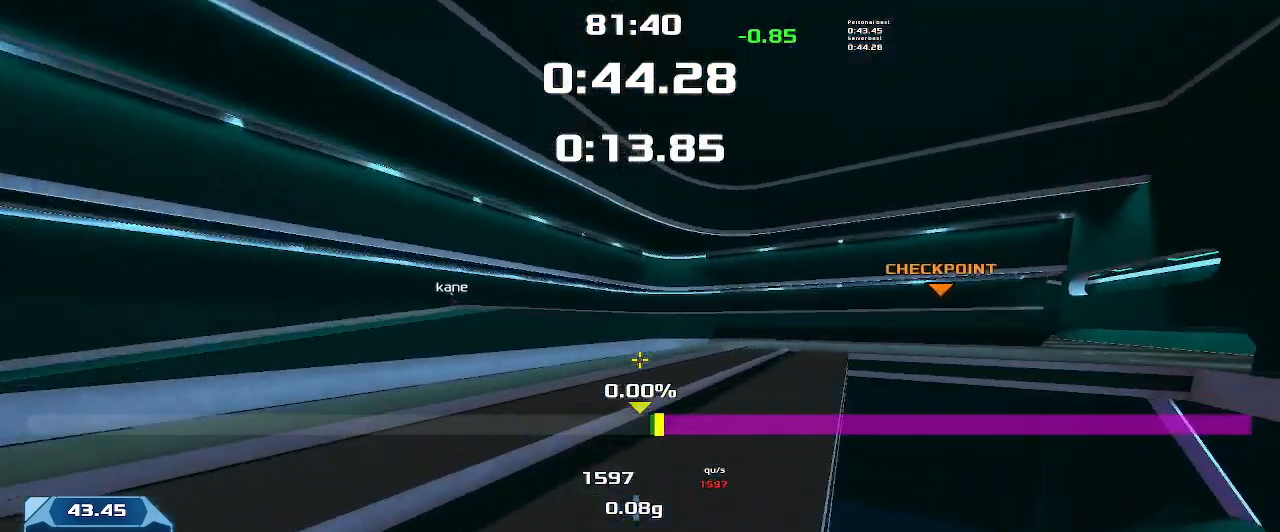
{"keys": ["right"], "events": []}
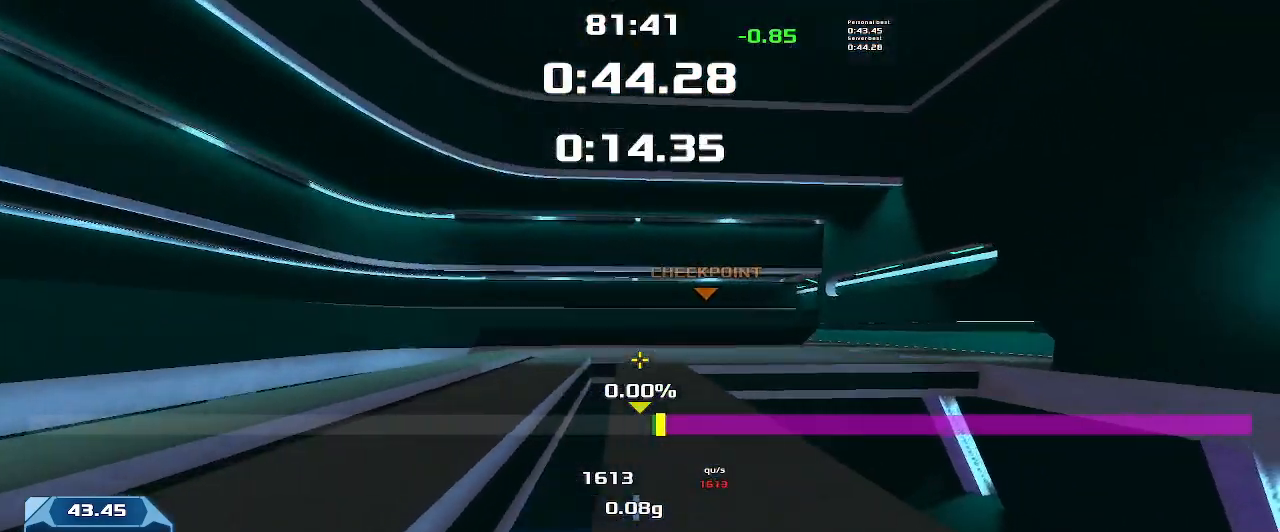
{"keys": ["right"]}
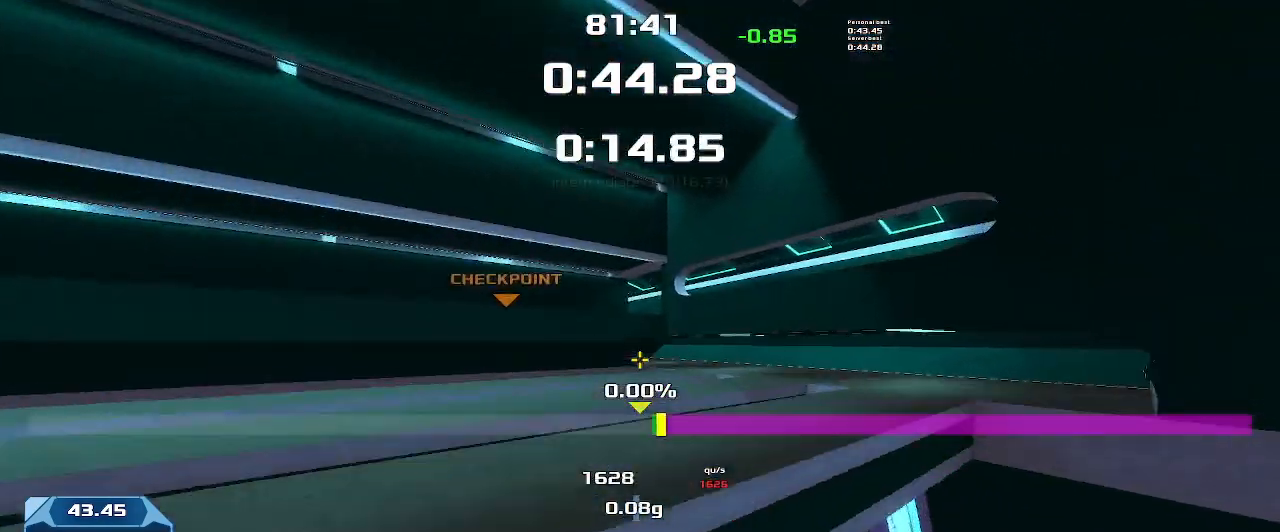
{"keys": ["left"], "events": [[366, "left", "down"], [366, "right", "up"]]}
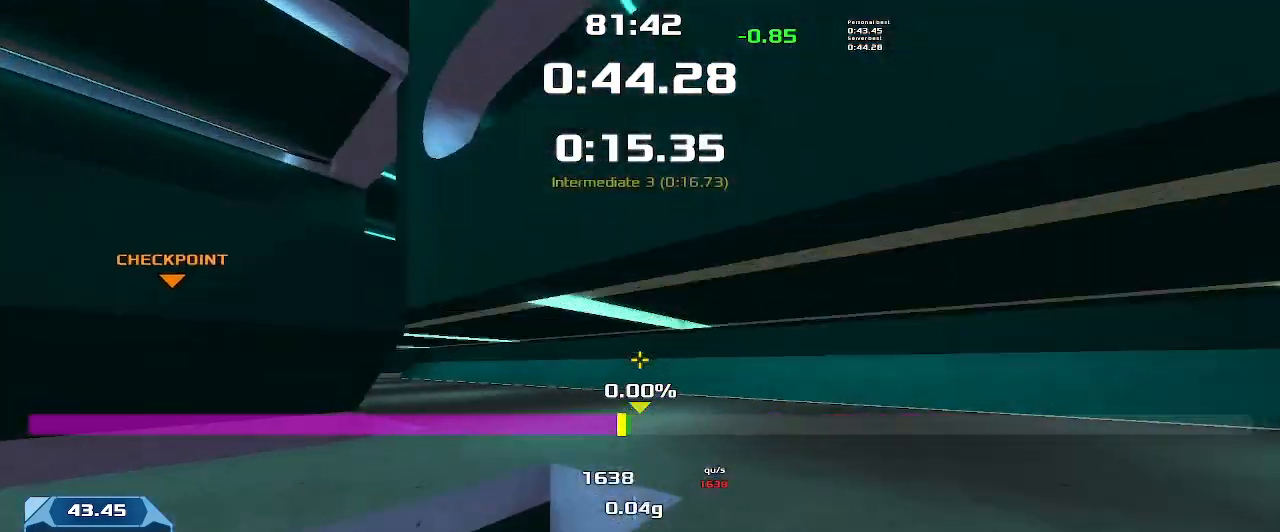
{"keys": ["left"], "events": []}
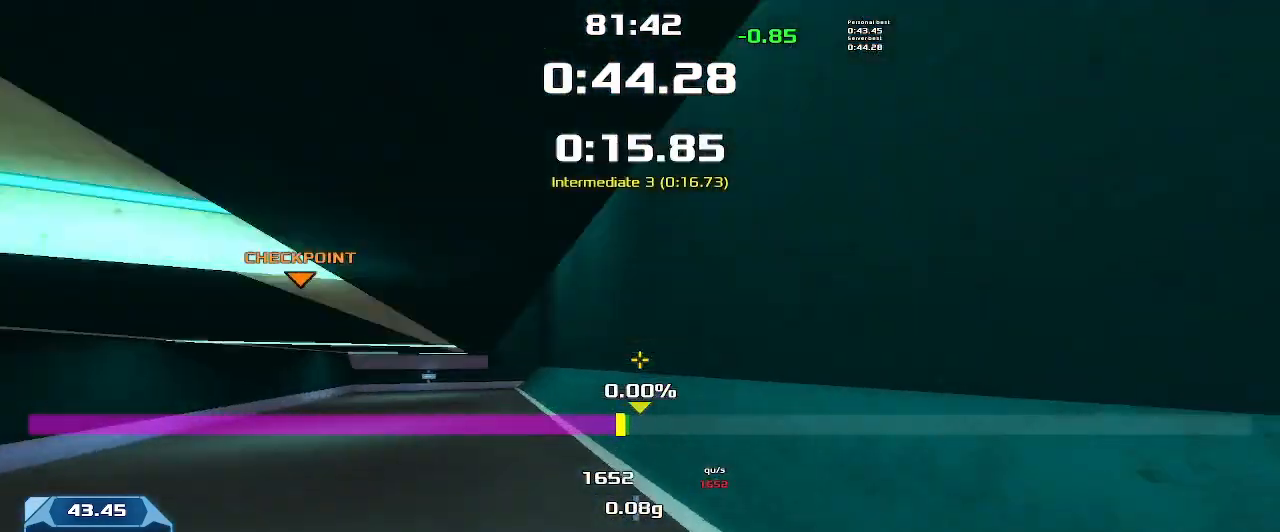
{"keys": ["left"], "events": []}
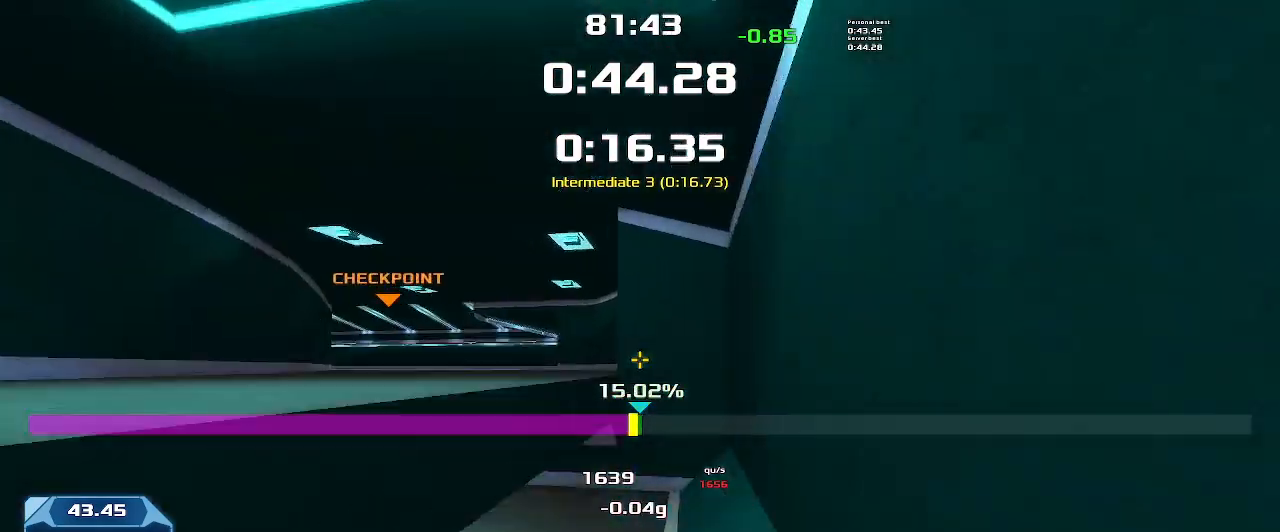
{"keys": ["left"]}
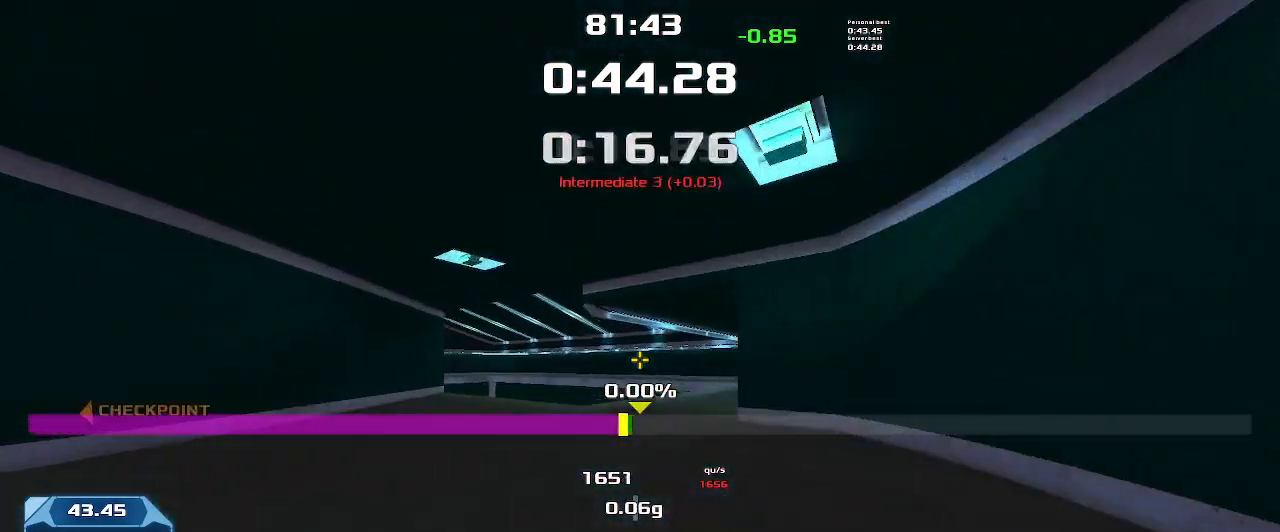
{"keys": ["left"], "events": []}
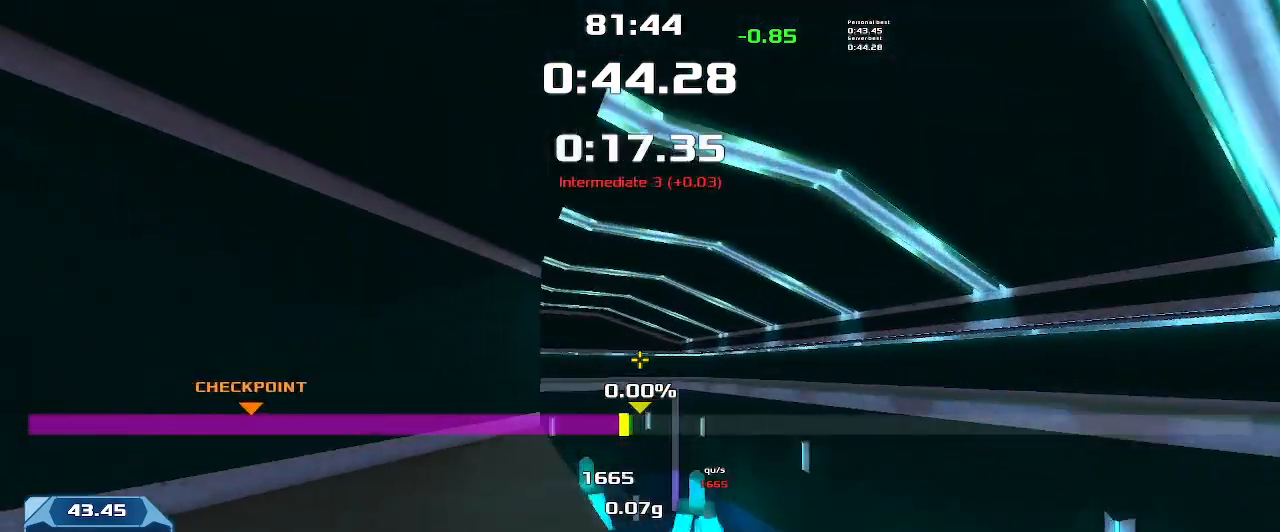
{"keys": ["left"]}
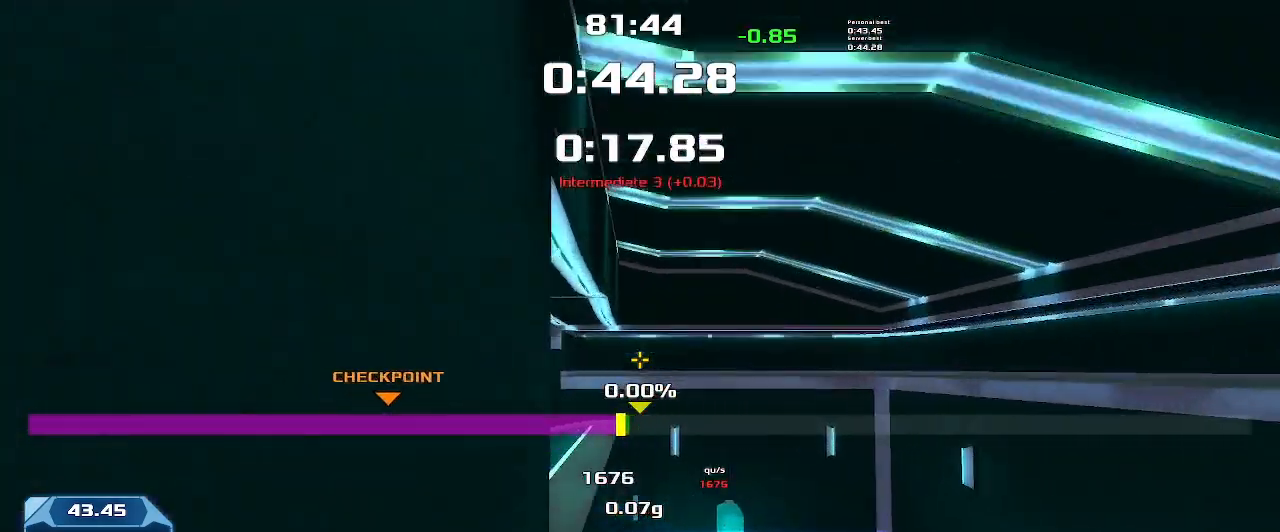
{"keys": ["left"], "events": []}
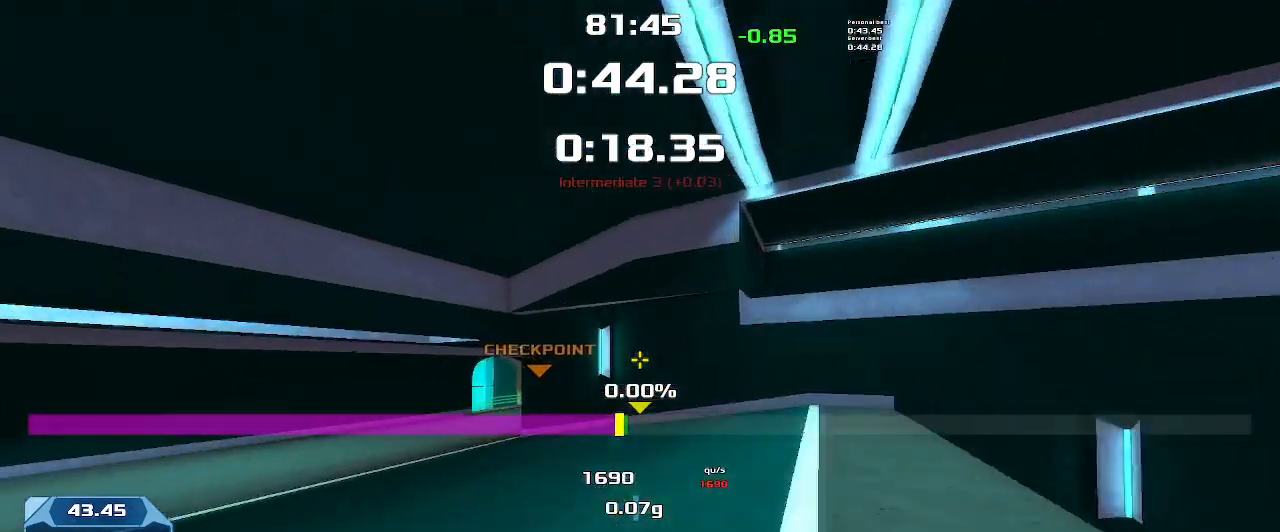
{"keys": ["left"], "events": []}
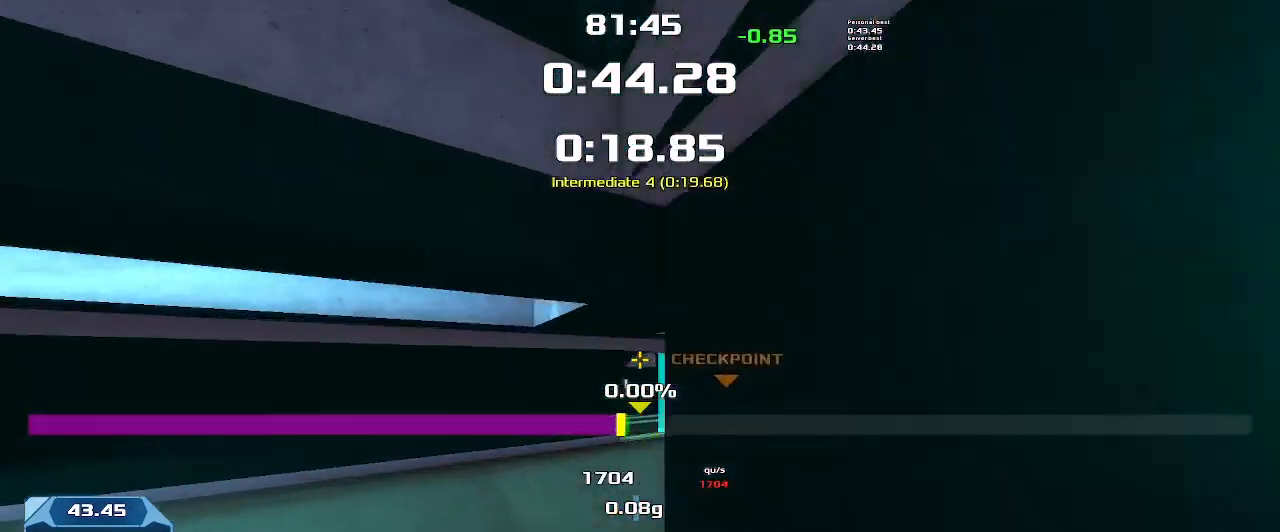
{"keys": ["up"], "events": [[133, "left", "up"], [133, "right", "down"], [466, "right", "up"], [500, "up", "down"]]}
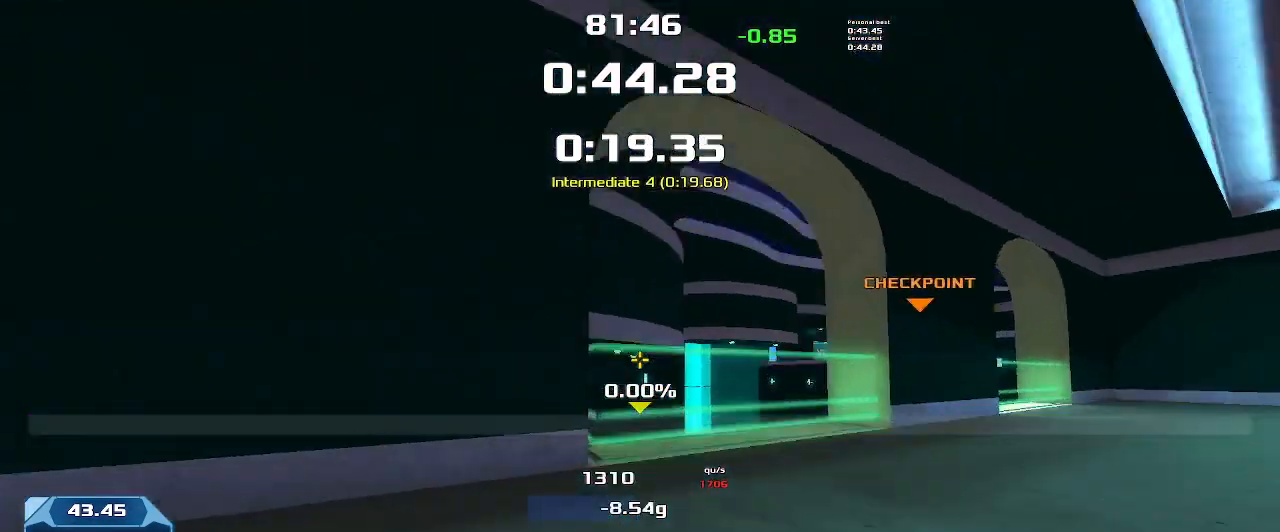
{"keys": ["up"], "events": []}
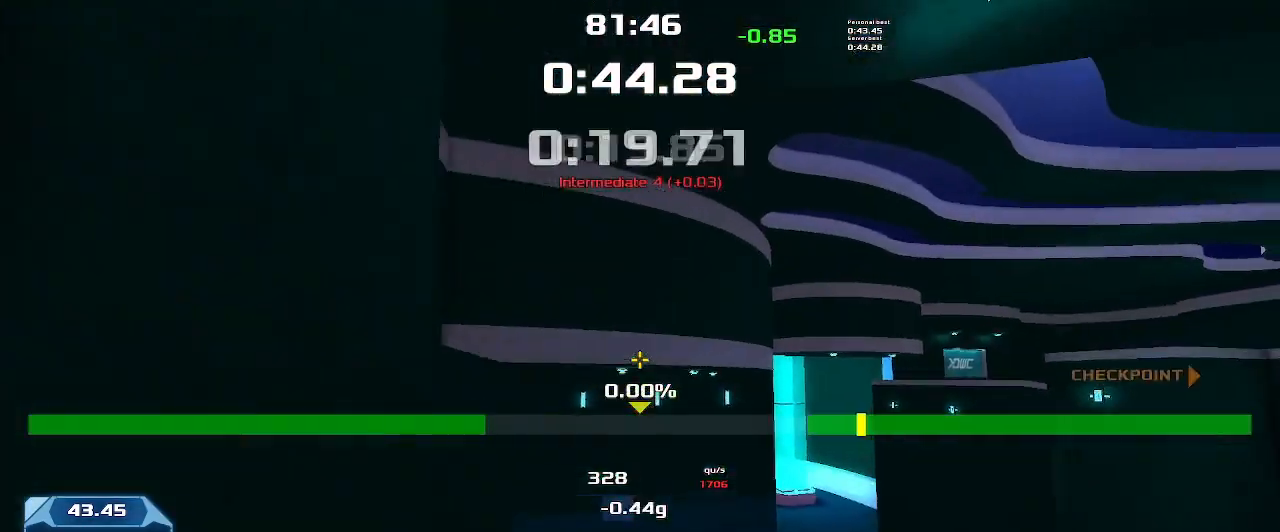
{"keys": ["right", "up"]}
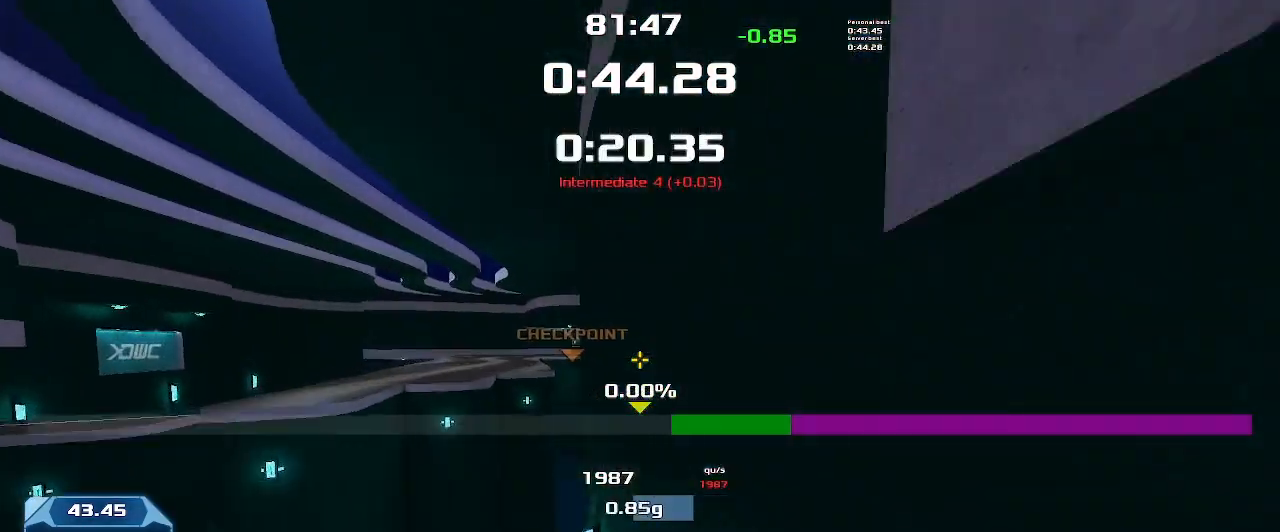
{"keys": ["right", "up"], "events": [[266, "right", "up"], [366, "right", "down"]]}
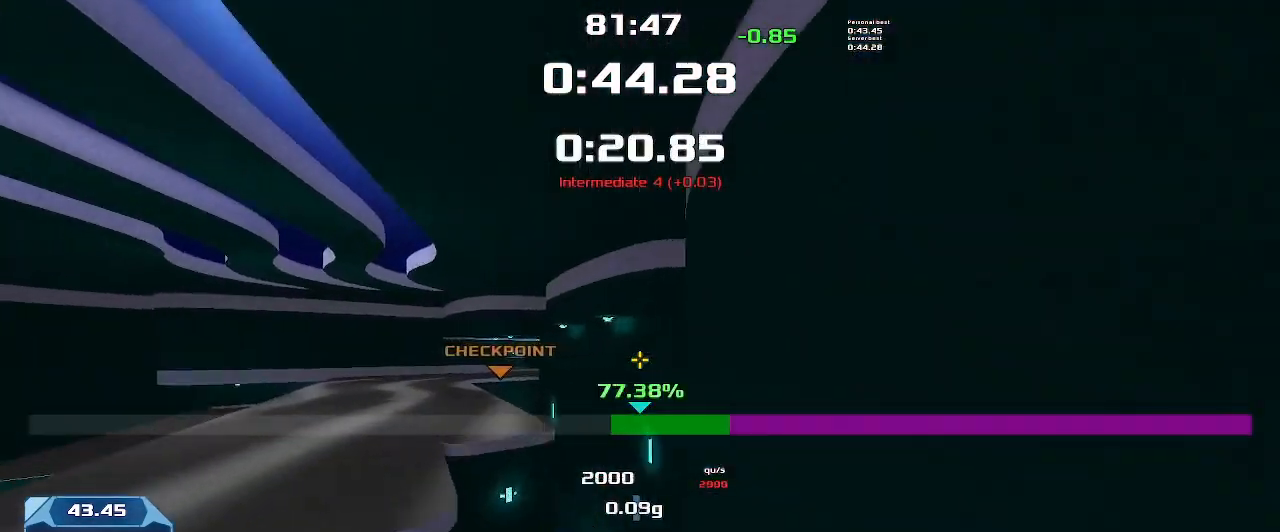
{"keys": ["right", "up"]}
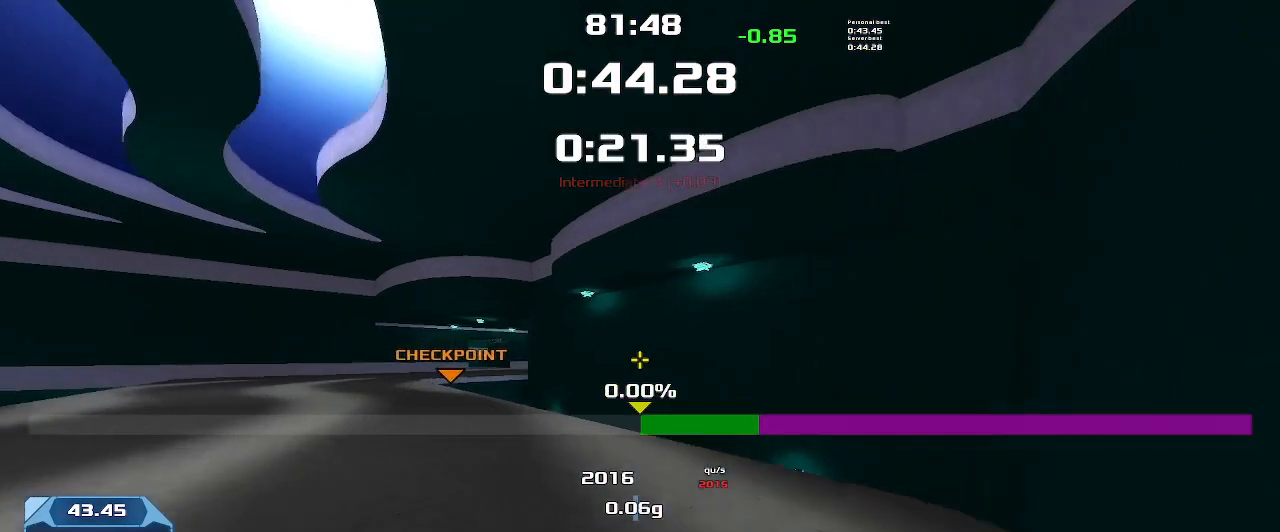
{"keys": ["right", "up"], "events": []}
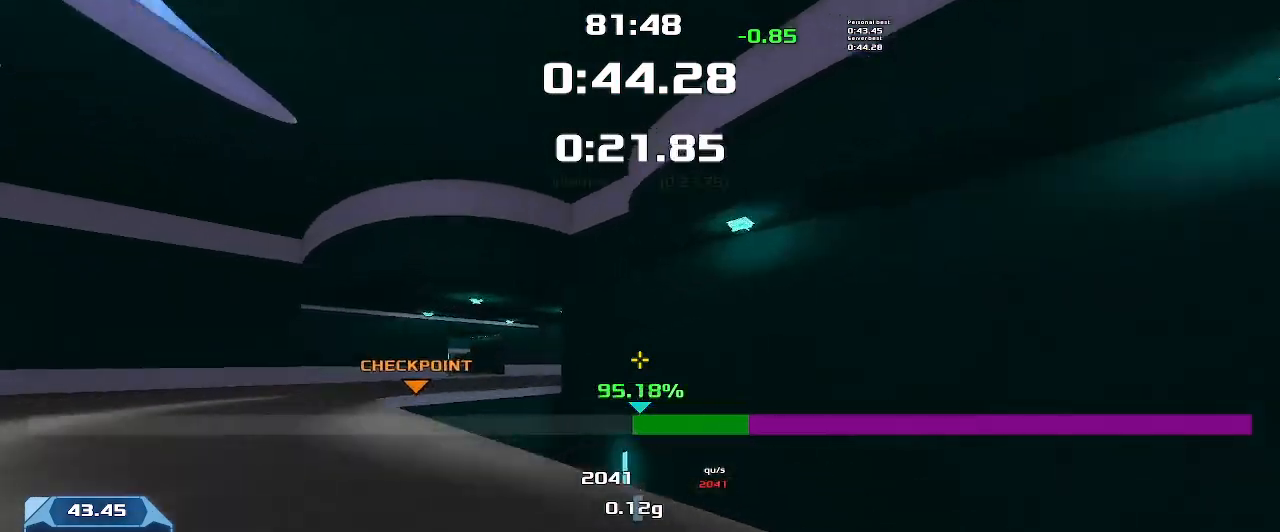
{"keys": ["right", "up"]}
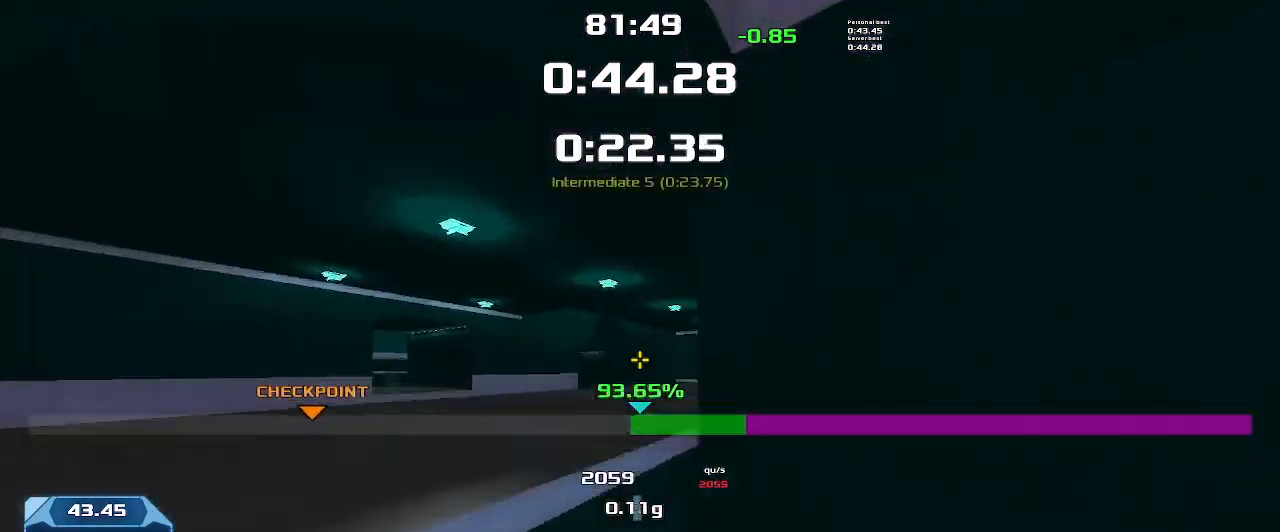
{"keys": ["left"], "events": [[366, "right", "up"], [400, "left", "down"], [400, "up", "up"]]}
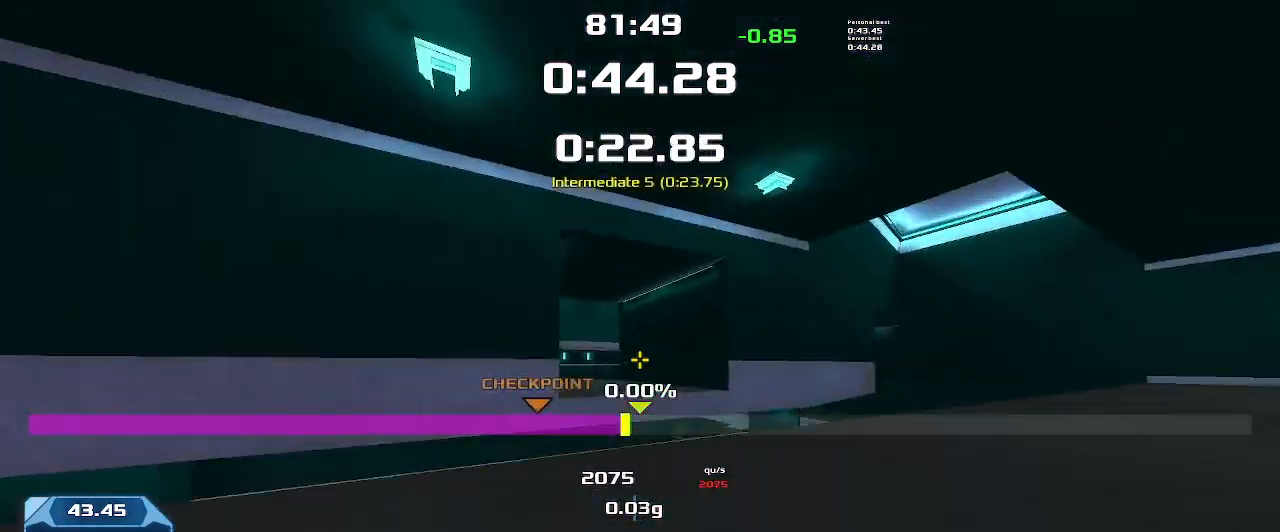
{"keys": ["right"], "events": [[366, "left", "up"], [400, "right", "down"]]}
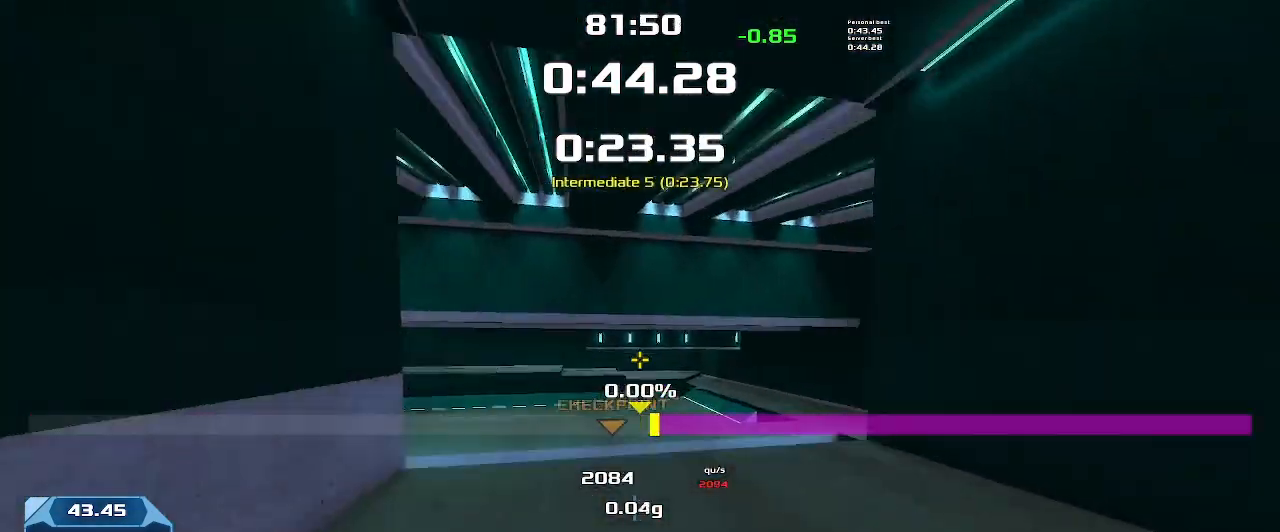
{"keys": ["right"]}